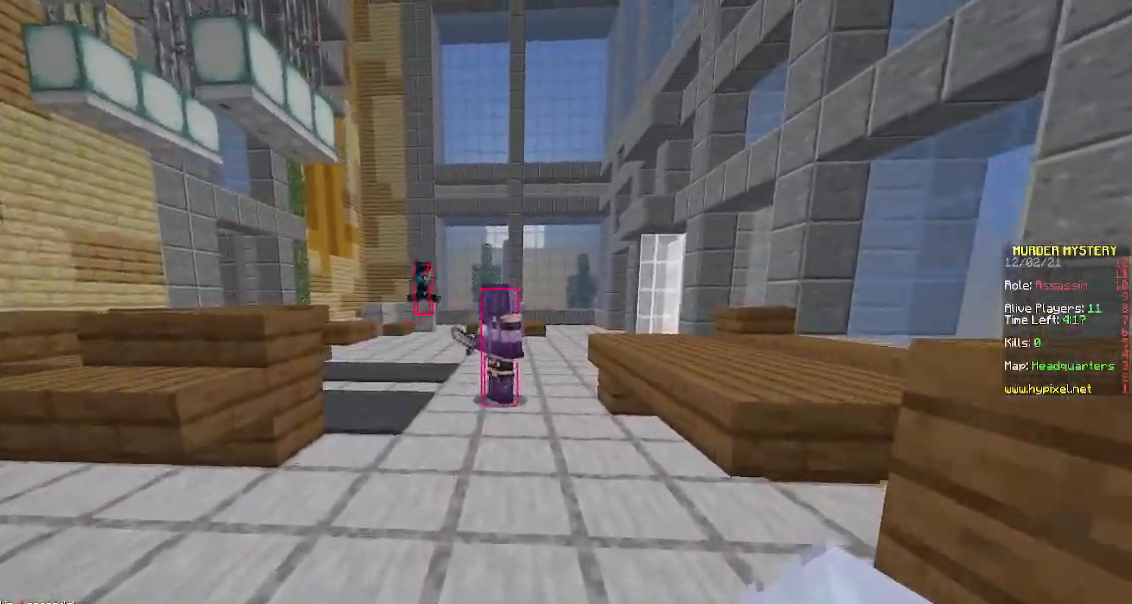
Gameplay with keyboard and mouse; each line is a JSON object with the keys and mouse buttons held at the frame after it. "events" lists presses ("down") and releases ("up") of "a", "d", "s", "space", "w", "mouse_left" and "mouse_right" between this image and that frame as [ms after this image, input, new state], when the widget could be followed in between. "mouse_left", "mouse_right" = the "left", "right" buttons of the "mouse" list. No other keys are recorded. Fast repeated clicks can show as one long hold. Mouse movement is not recorded.
{"keys": ["w"], "mouse": [], "events": [[200, "space", "down"], [500, "space", "up"]]}
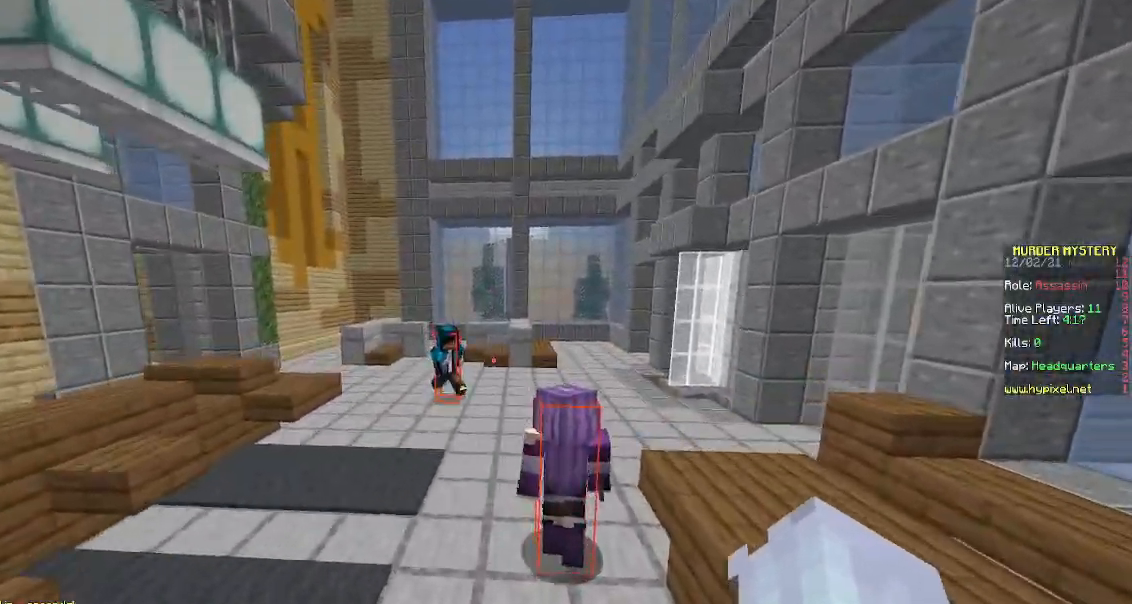
{"keys": ["space", "w"], "mouse": [], "events": [[250, "space", "down"]]}
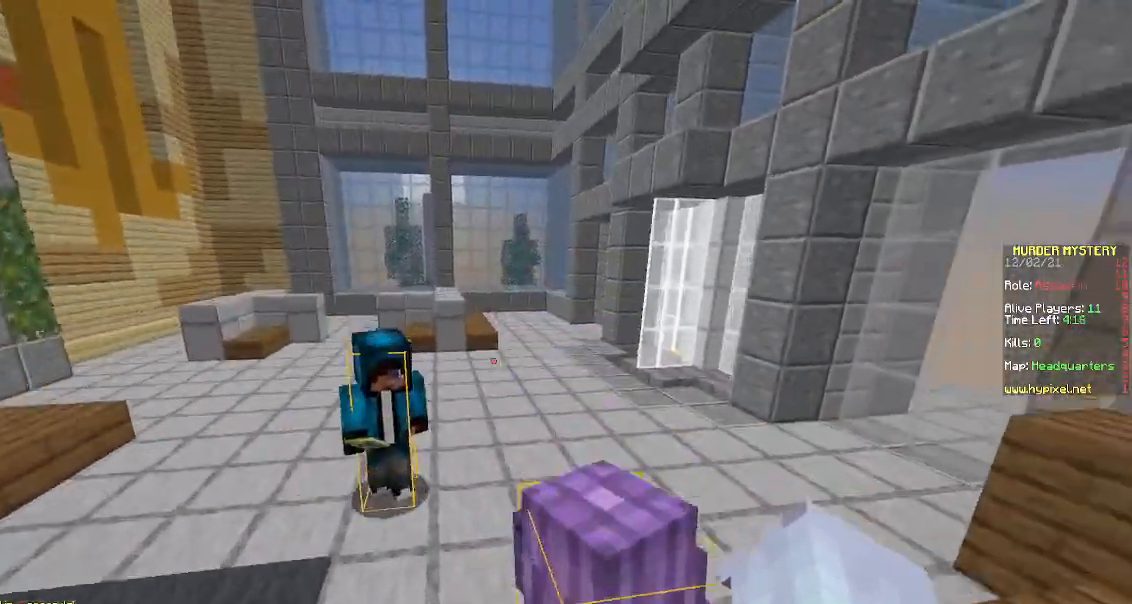
{"keys": ["space", "w"], "mouse": [], "events": []}
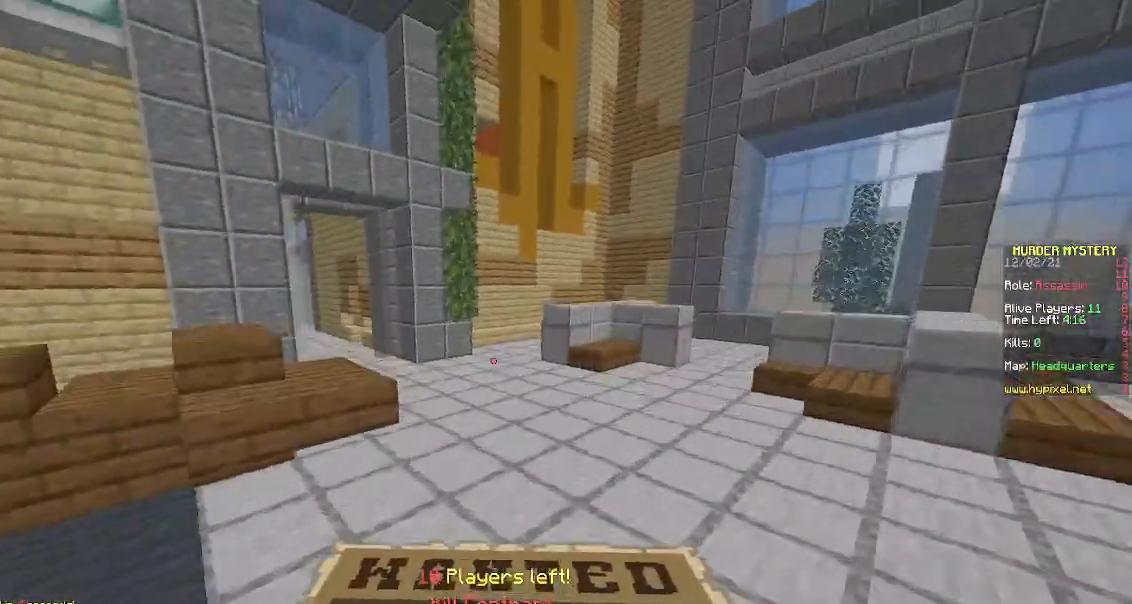
{"keys": ["space", "w"], "mouse": [], "events": []}
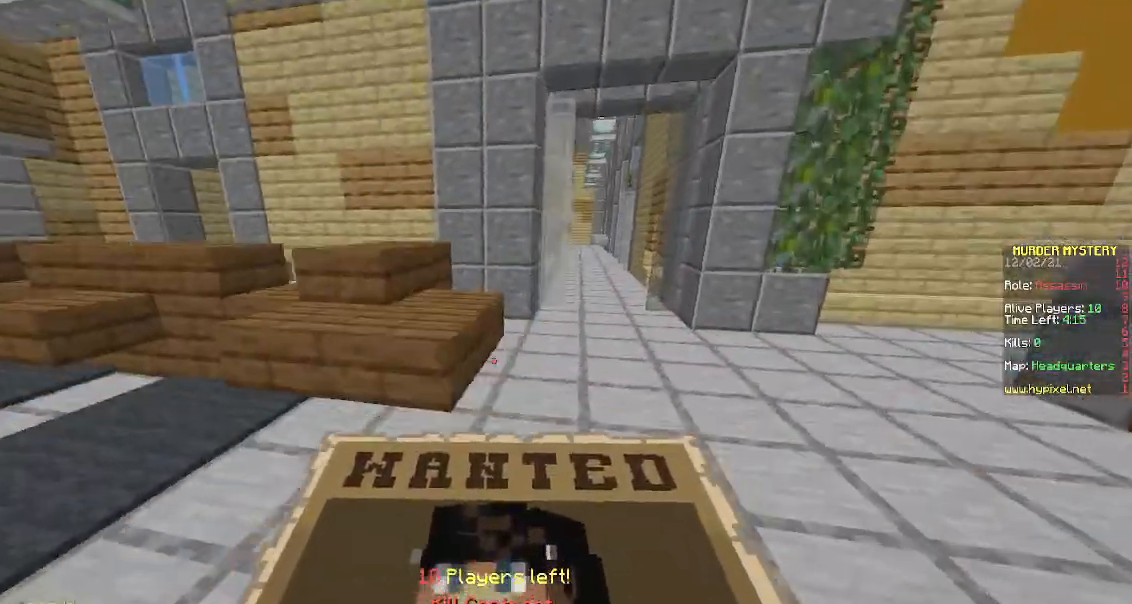
{"keys": ["space", "w"], "mouse": [], "events": [[50, "d", "down"], [400, "d", "up"]]}
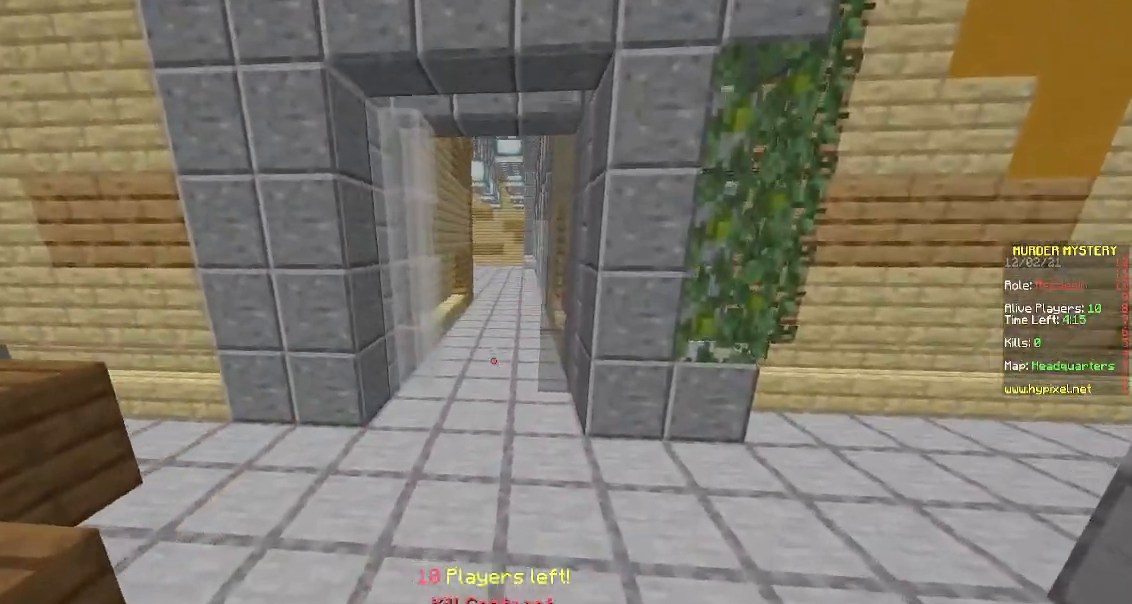
{"keys": ["a", "space", "w"], "mouse": [], "events": [[467, "a", "down"]]}
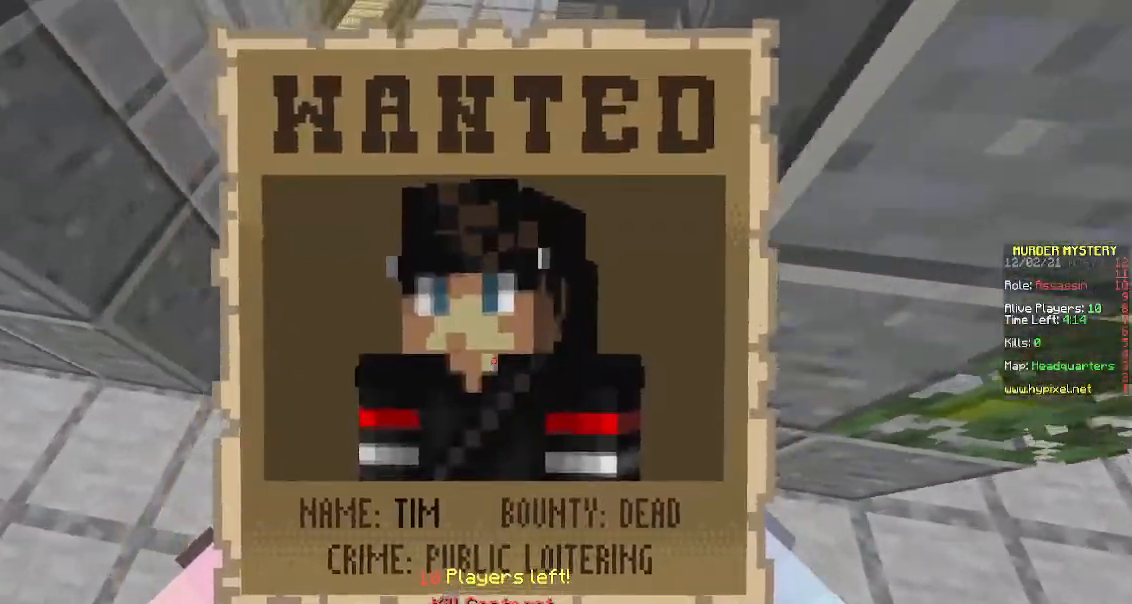
{"keys": ["space", "w"], "mouse": [], "events": [[317, "a", "up"]]}
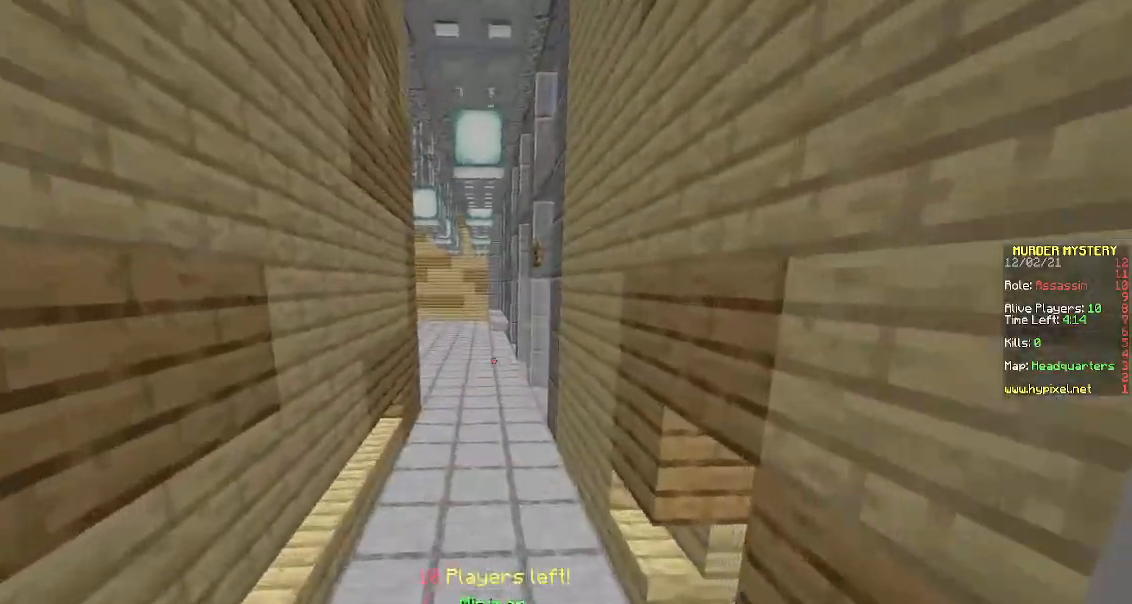
{"keys": ["space", "w"], "mouse": [], "events": []}
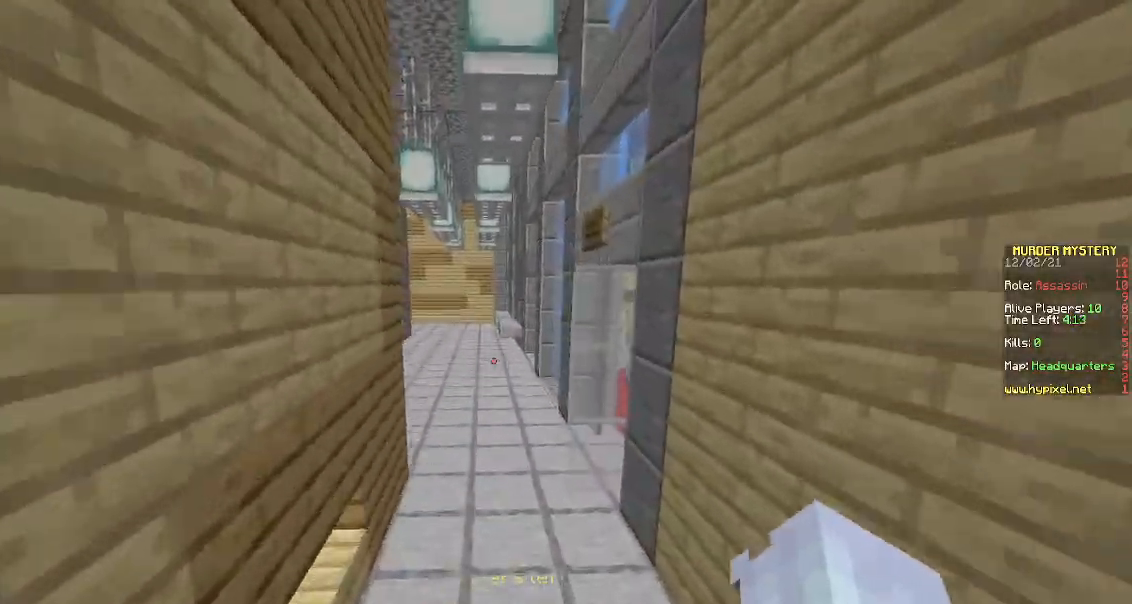
{"keys": ["space", "w"], "mouse": [], "events": []}
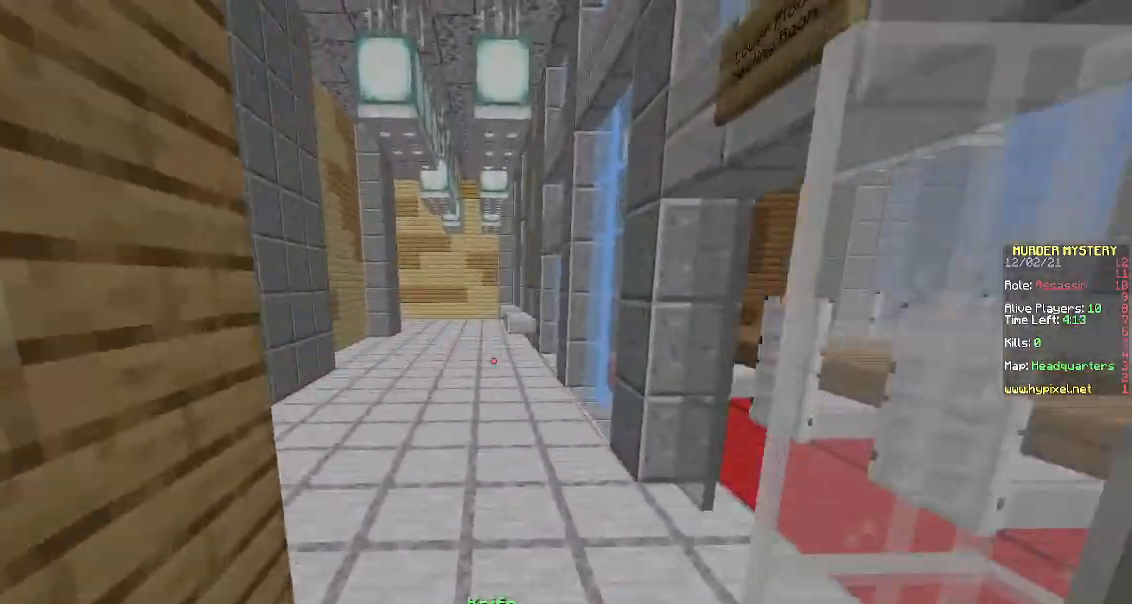
{"keys": ["w"], "mouse": [], "events": [[433, "space", "up"]]}
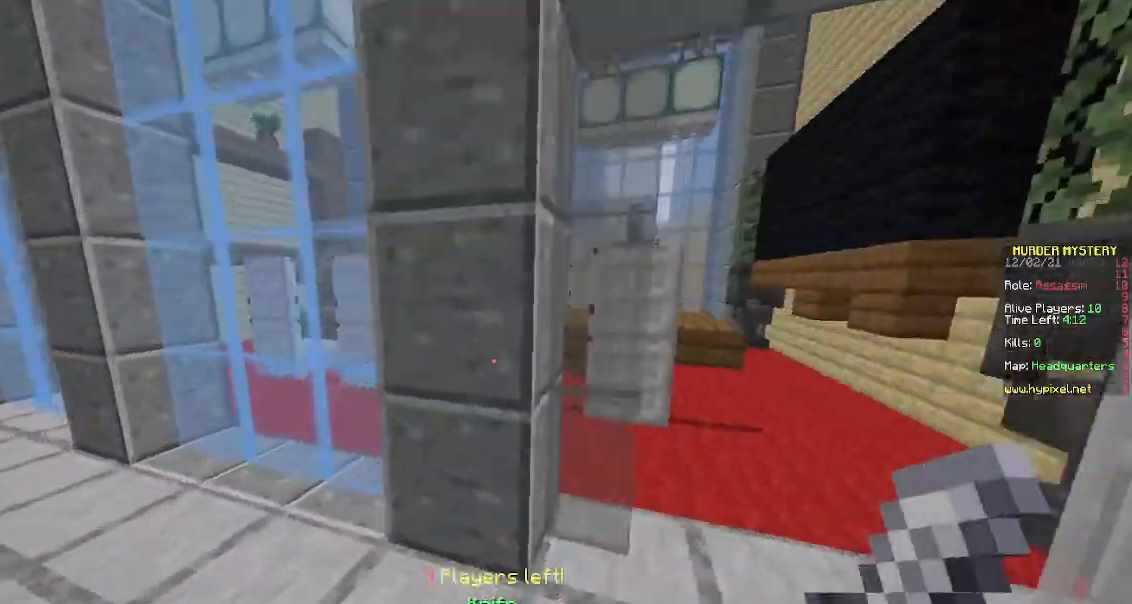
{"keys": ["a", "w"], "mouse": [], "events": [[100, "a", "down"]]}
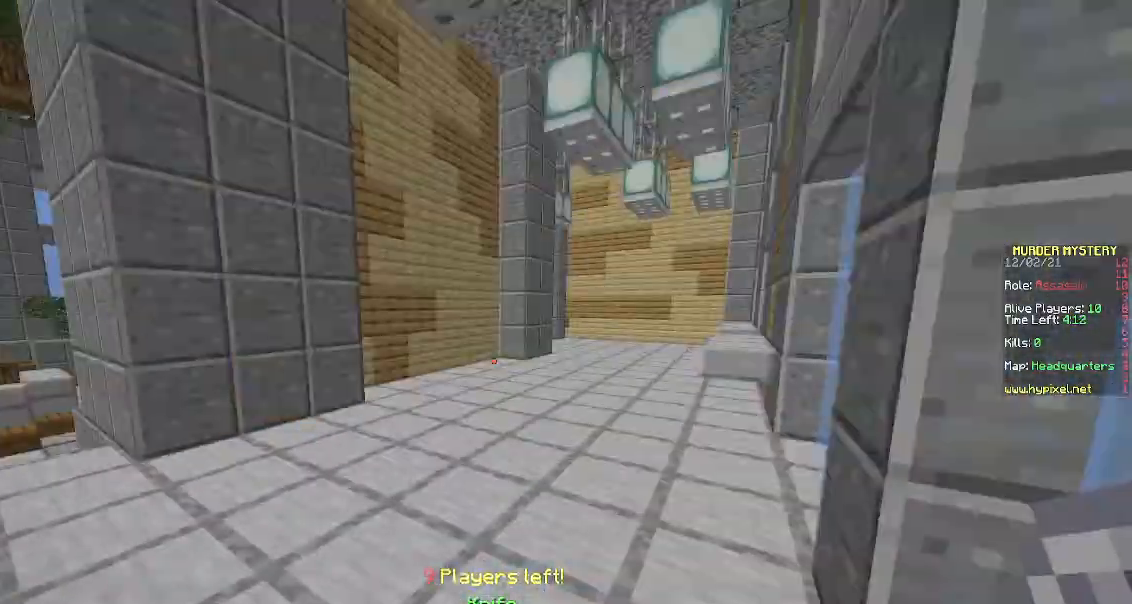
{"keys": ["w"], "mouse": [], "events": [[200, "a", "up"]]}
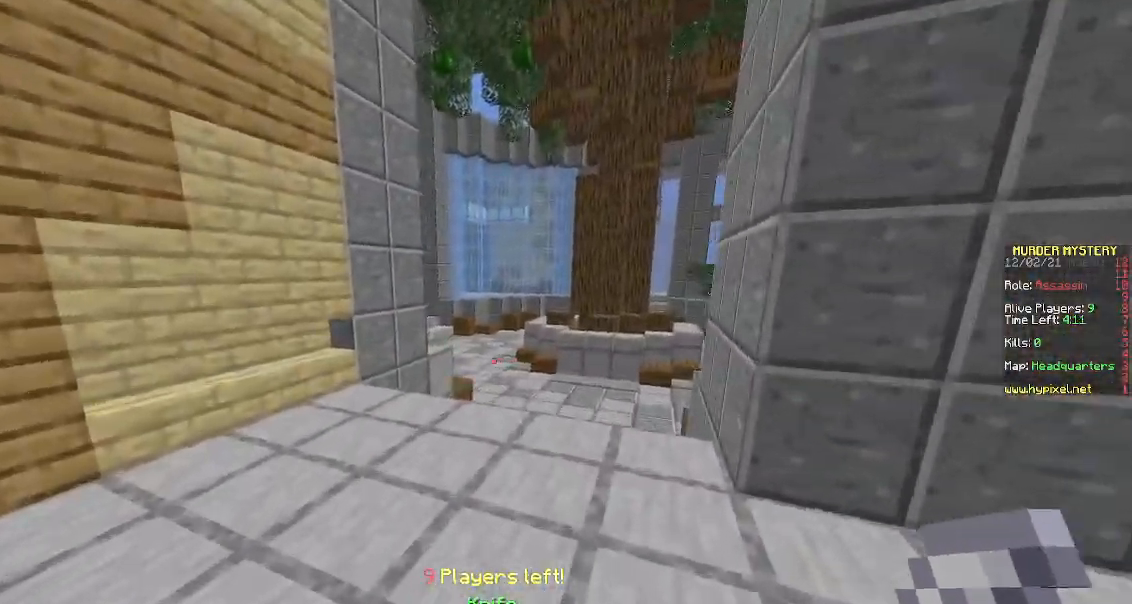
{"keys": ["w"], "mouse": [], "events": [[233, "space", "down"], [433, "space", "up"]]}
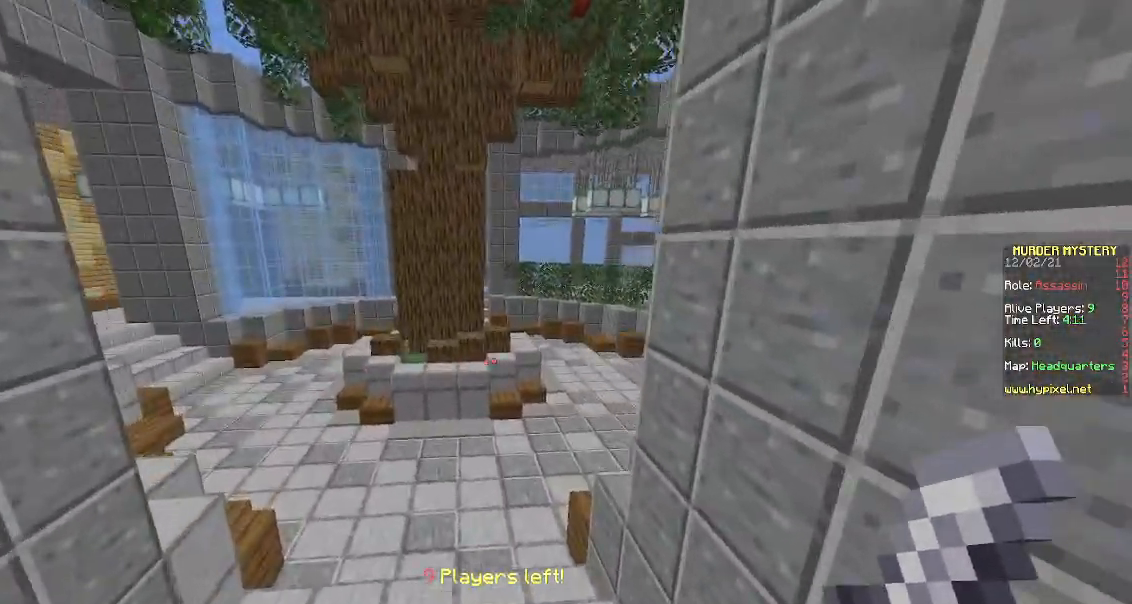
{"keys": ["w"], "mouse": [], "events": [[183, "space", "down"], [450, "space", "up"]]}
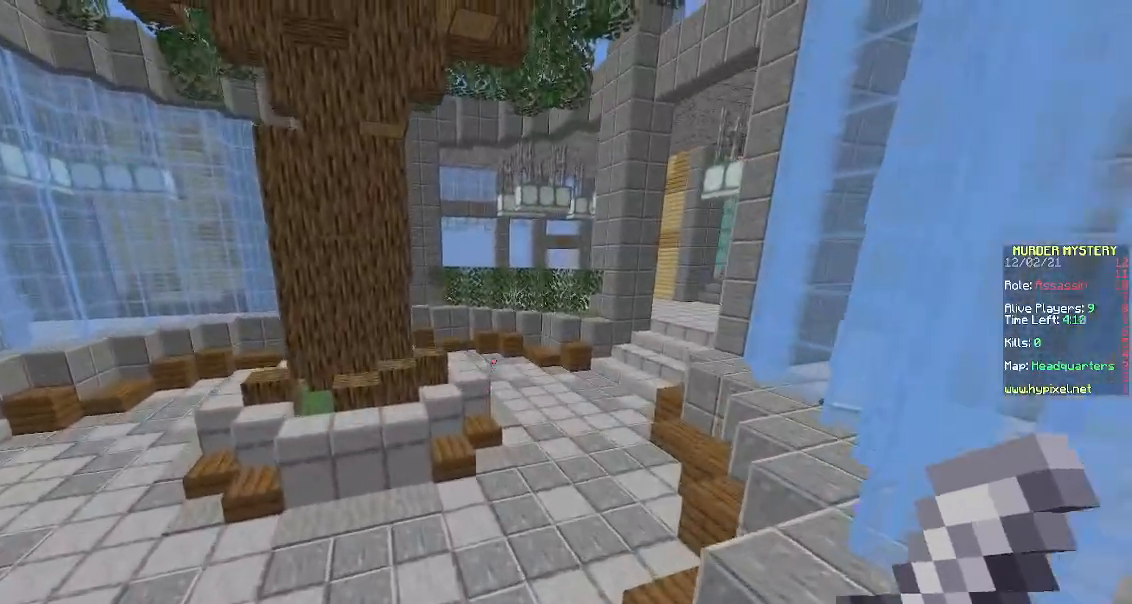
{"keys": ["space", "w"], "mouse": [], "events": [[317, "space", "down"]]}
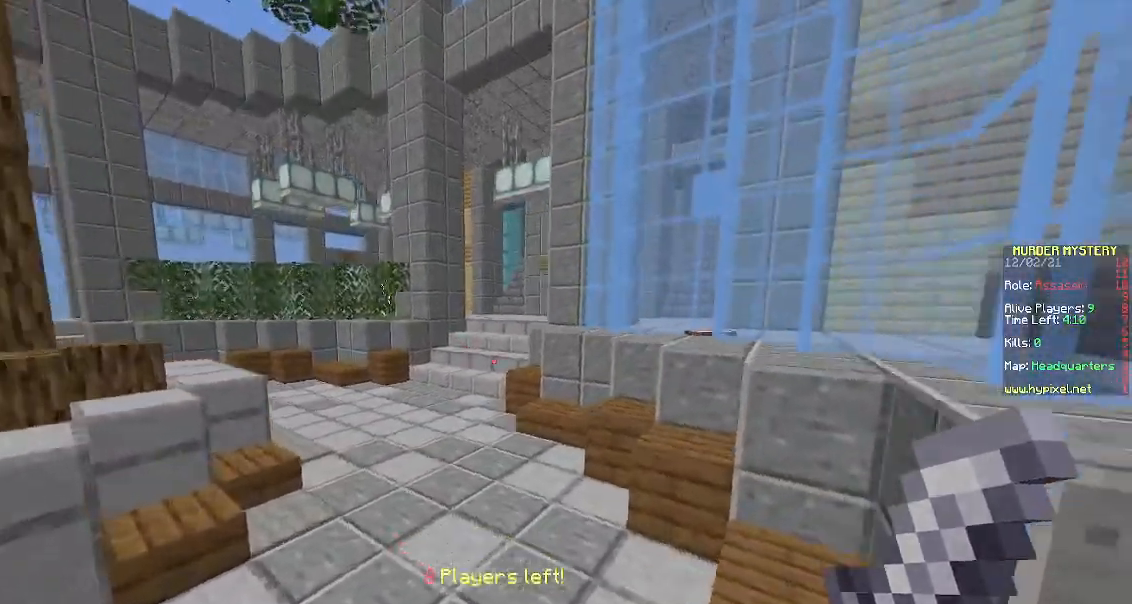
{"keys": ["s"], "mouse": [], "events": [[133, "a", "down"], [183, "space", "up"], [183, "w", "up"], [250, "s", "down"], [417, "a", "up"]]}
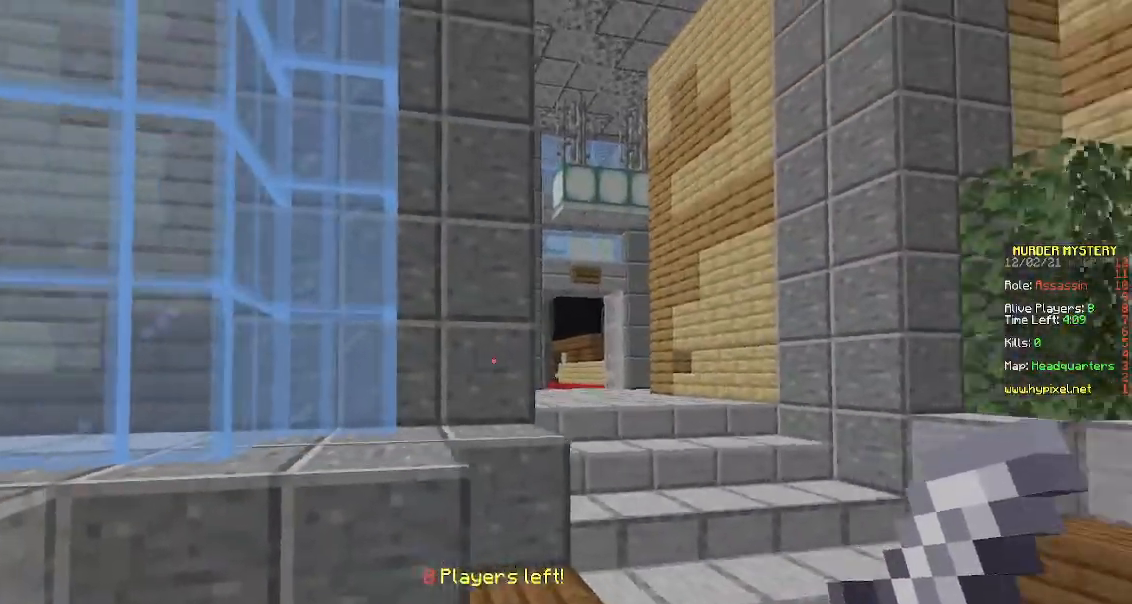
{"keys": ["a", "w"], "mouse": [], "events": [[317, "a", "down"], [350, "s", "up"], [500, "w", "down"]]}
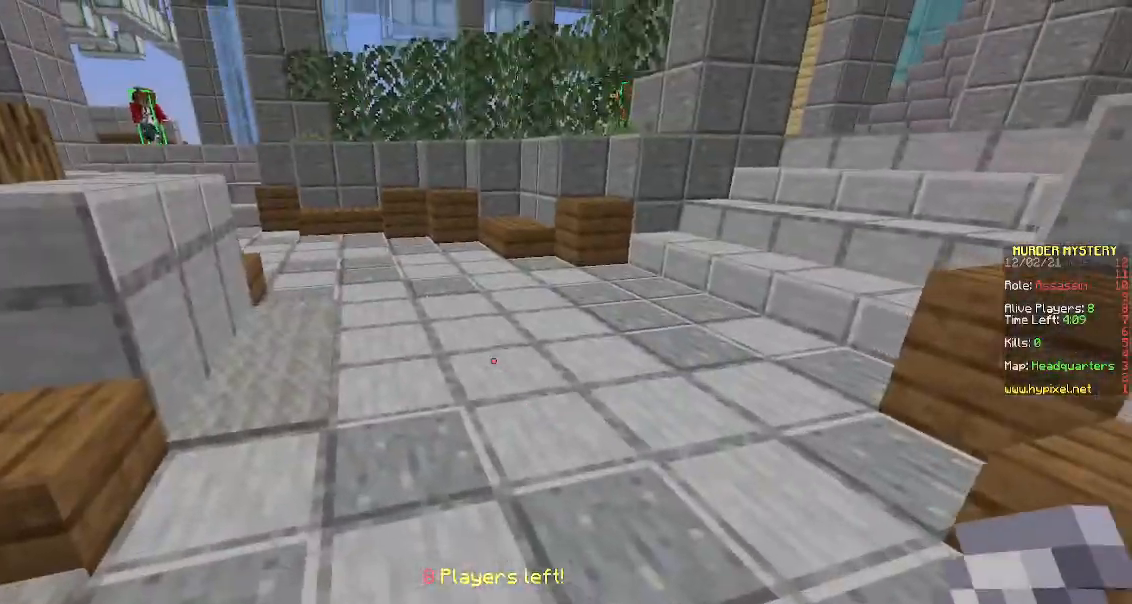
{"keys": ["space", "w"], "mouse": [], "events": [[100, "a", "up"], [300, "space", "down"]]}
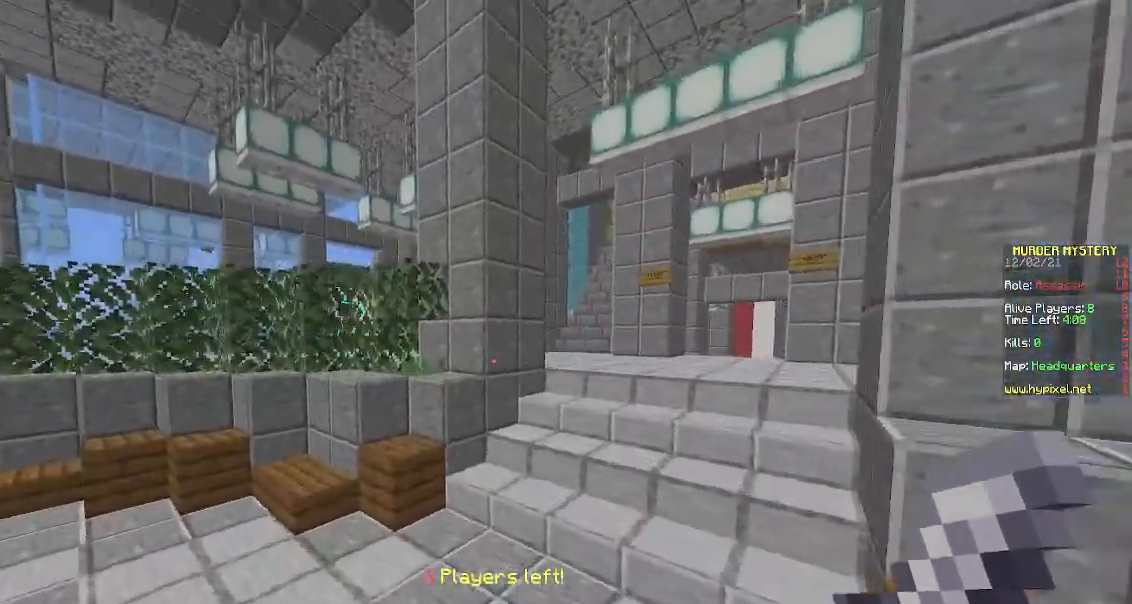
{"keys": ["d", "w"], "mouse": [], "events": [[100, "space", "up"], [117, "d", "down"]]}
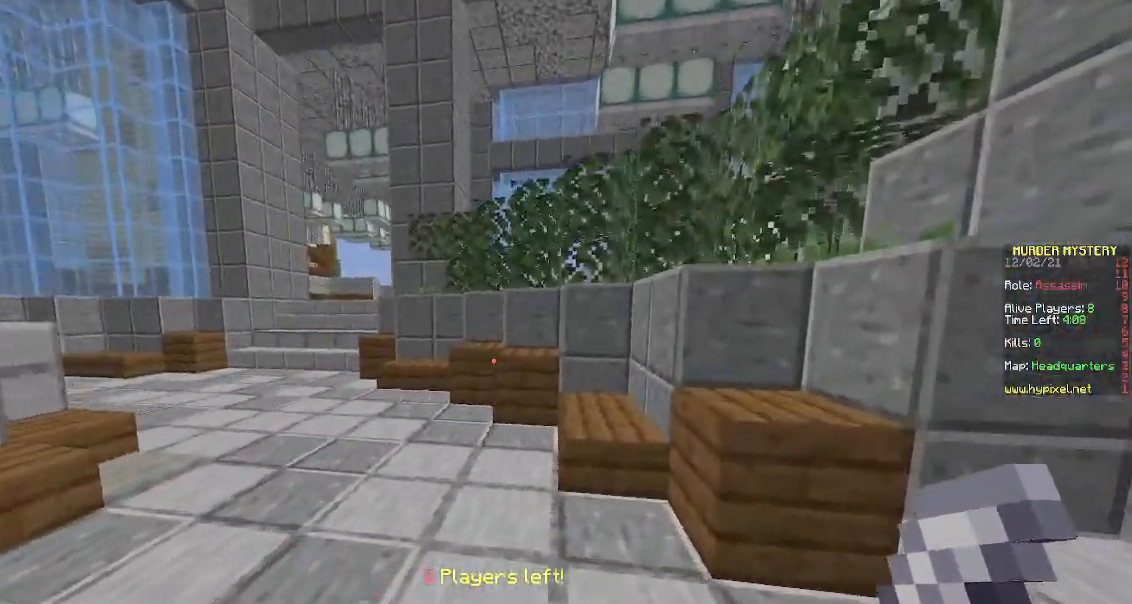
{"keys": ["w"], "mouse": [], "events": [[117, "w", "up"], [267, "w", "down"], [333, "d", "up"]]}
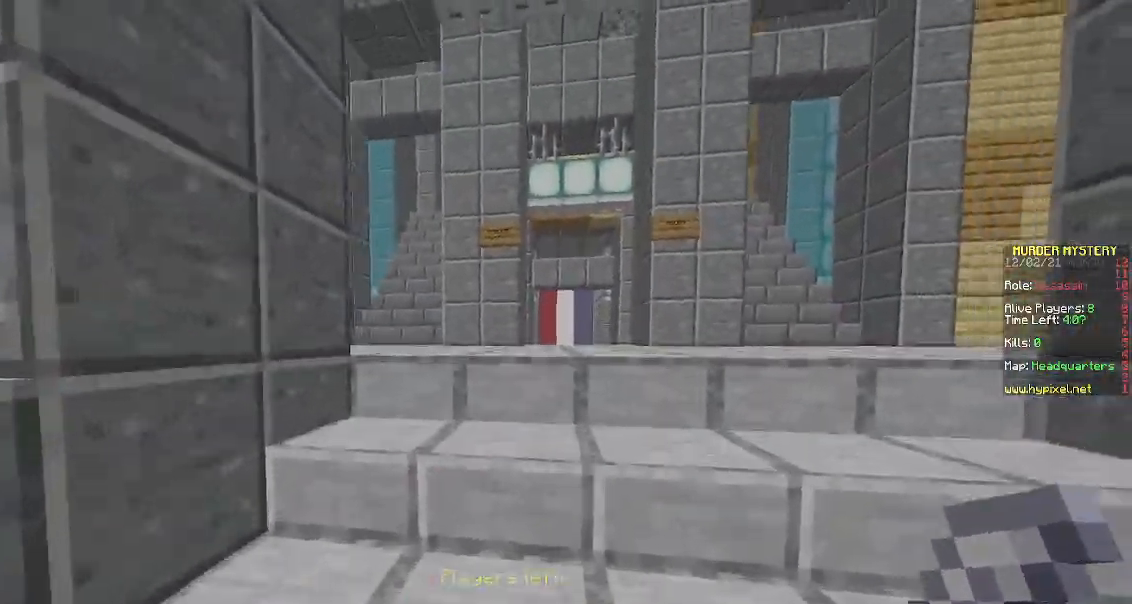
{"keys": ["space", "w"], "mouse": [], "events": [[33, "space", "down"], [267, "space", "up"], [417, "space", "down"]]}
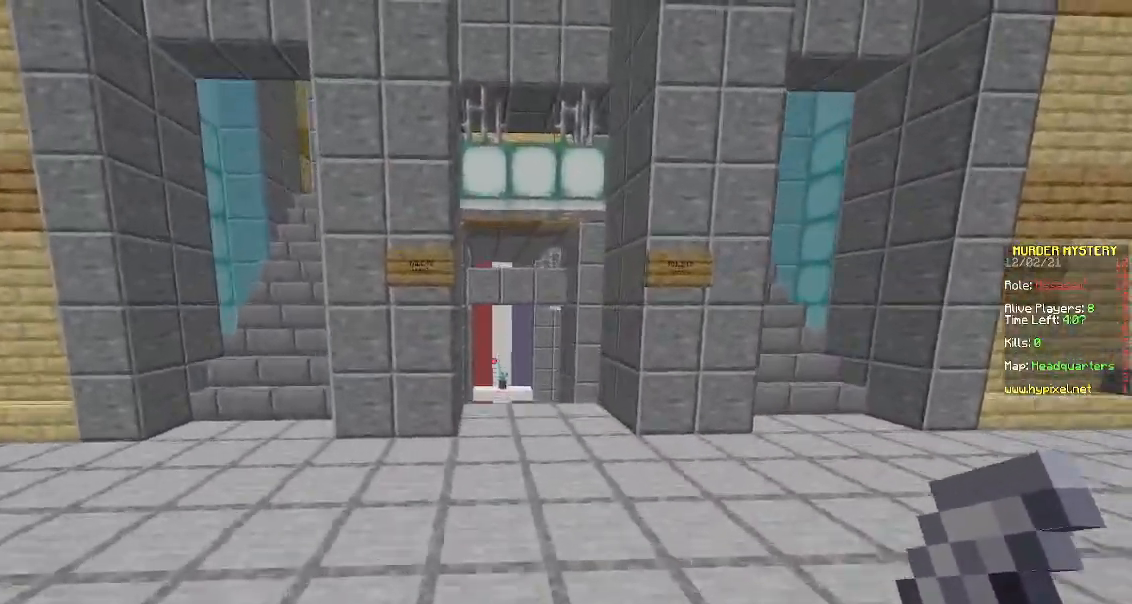
{"keys": ["a", "space", "w"], "mouse": [], "events": [[167, "a", "down"], [183, "space", "up"], [450, "space", "down"]]}
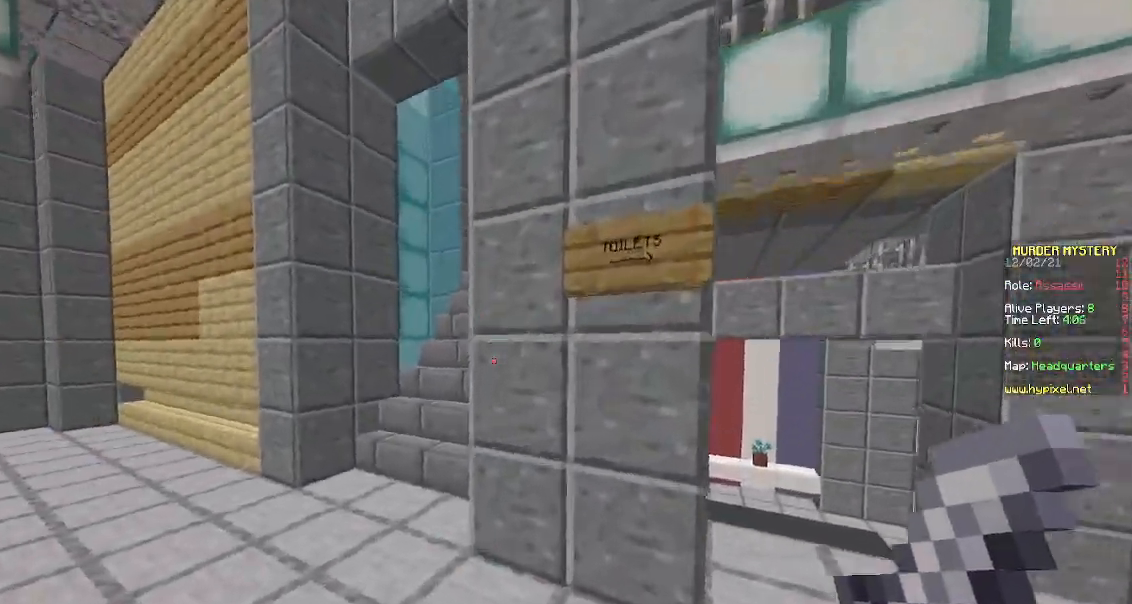
{"keys": ["w"], "mouse": [], "events": [[183, "space", "up"], [400, "a", "up"]]}
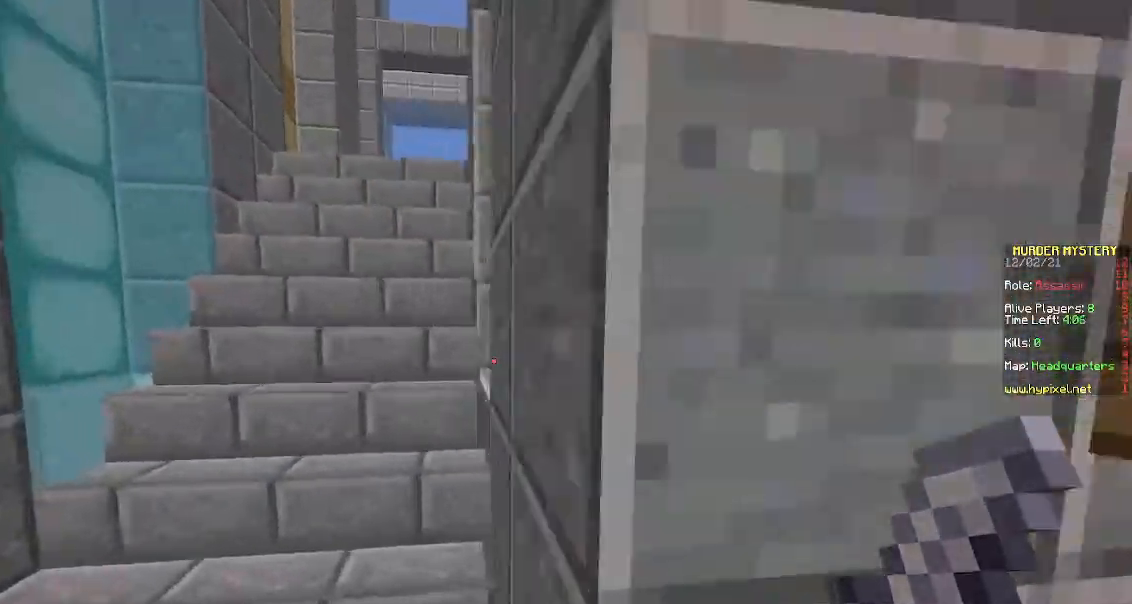
{"keys": ["a", "w"], "mouse": [], "events": [[117, "a", "down"]]}
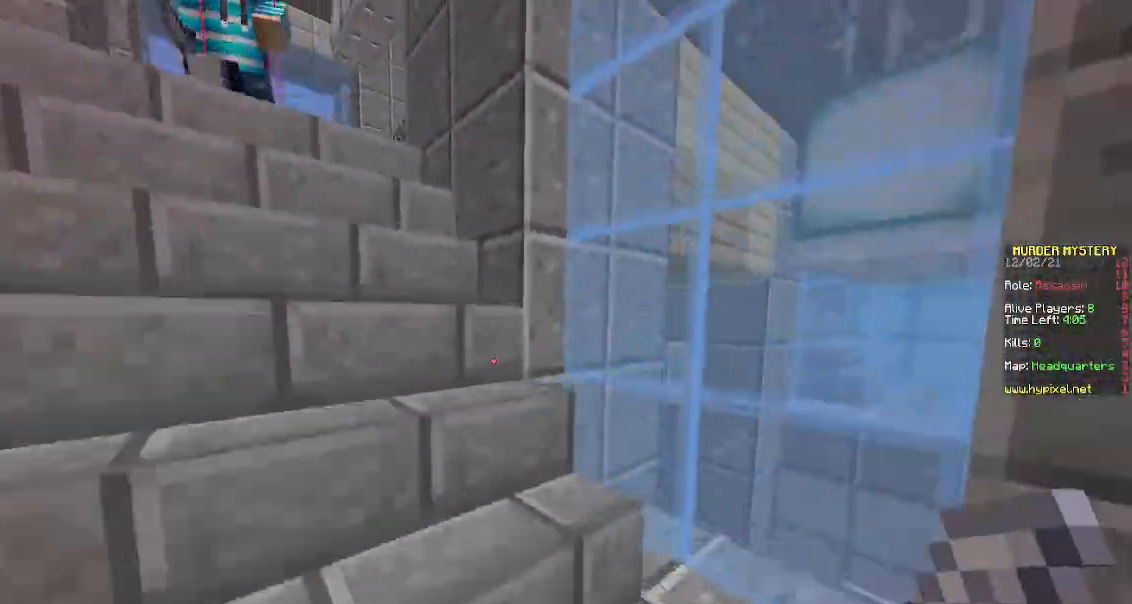
{"keys": ["w"], "mouse": ["left"], "events": [[250, "a", "up"], [433, "mouse_left", "down"]]}
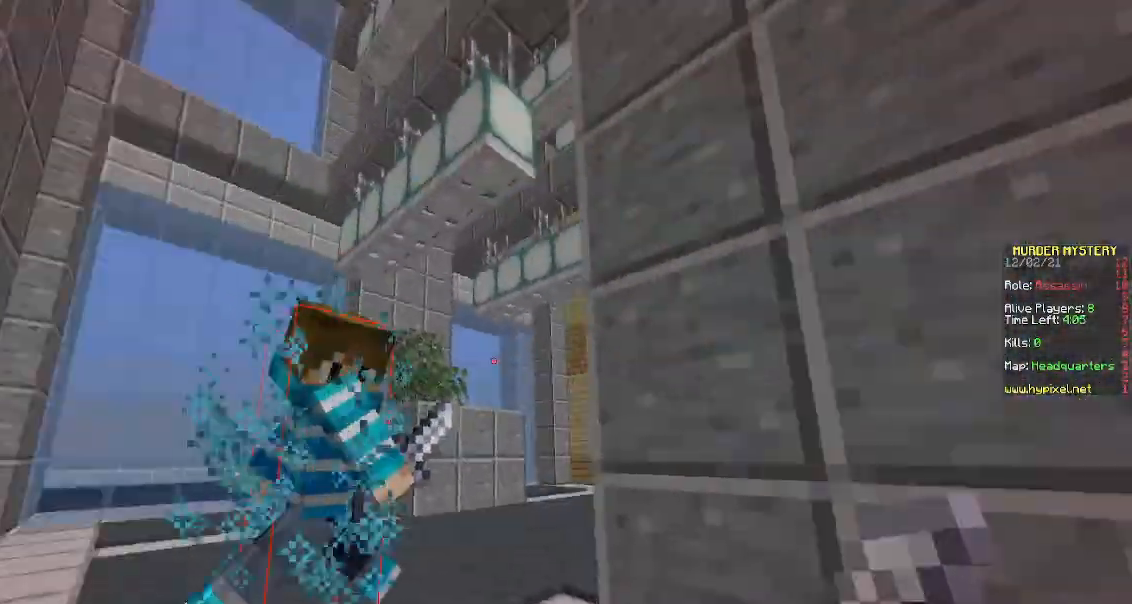
{"keys": ["w"], "mouse": [], "events": [[133, "a", "down"], [433, "mouse_left", "up"], [500, "a", "up"]]}
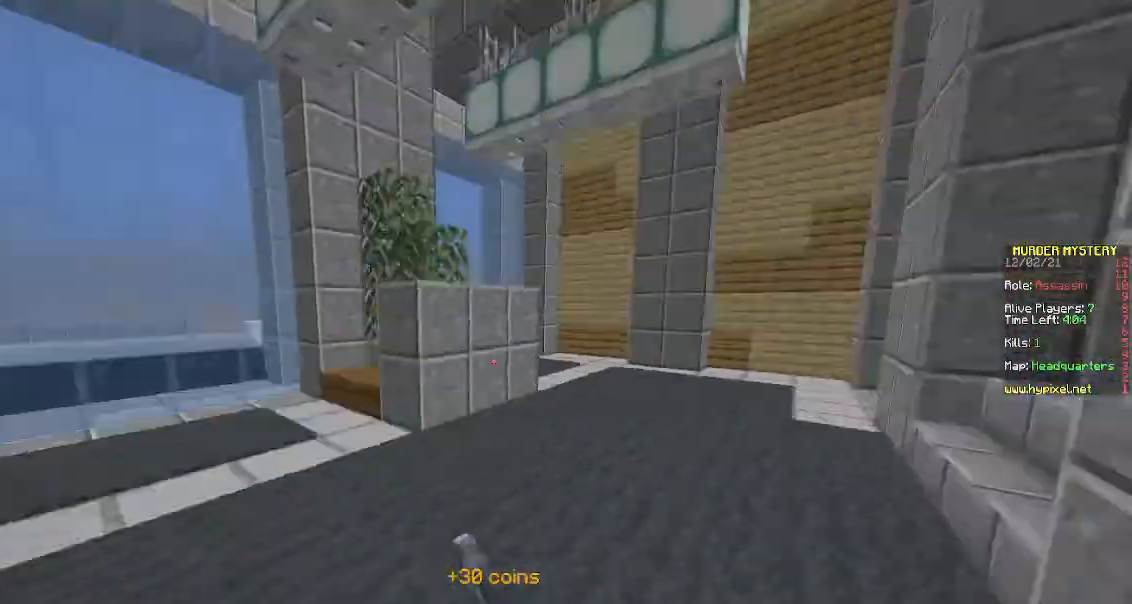
{"keys": ["a", "w"], "mouse": [], "events": [[117, "a", "down"], [267, "a", "up"], [383, "a", "down"]]}
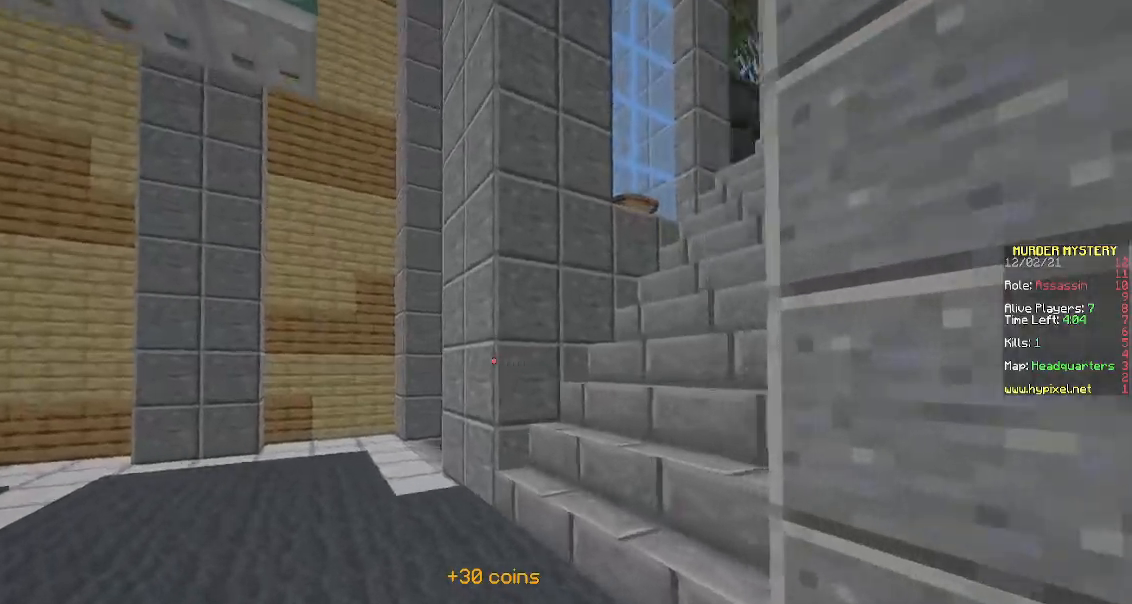
{"keys": ["w"], "mouse": [], "events": [[233, "a", "up"]]}
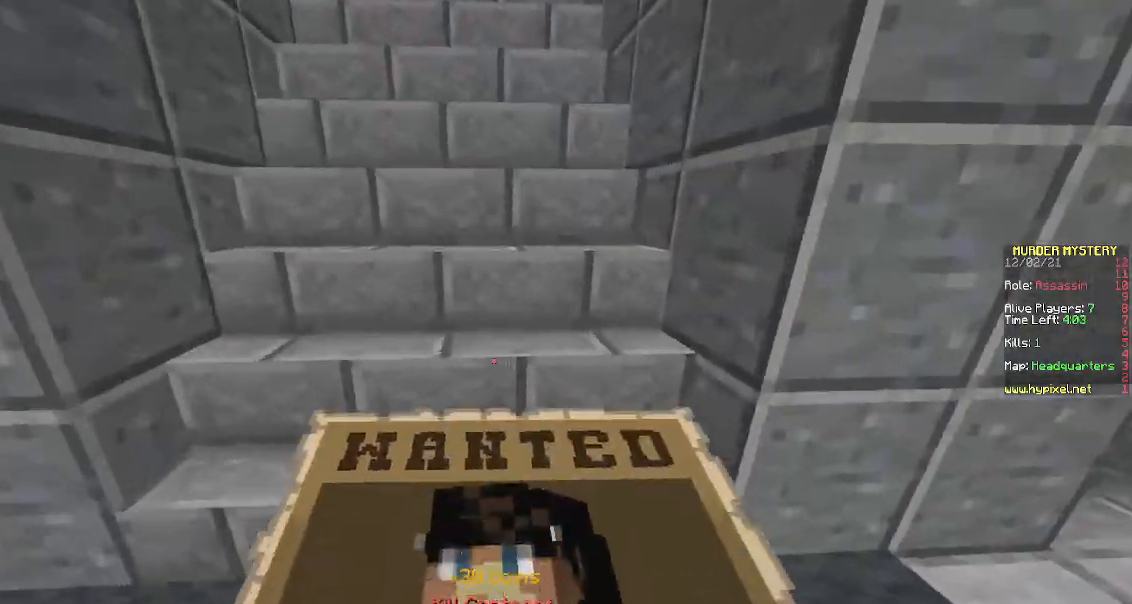
{"keys": ["w"], "mouse": [], "events": []}
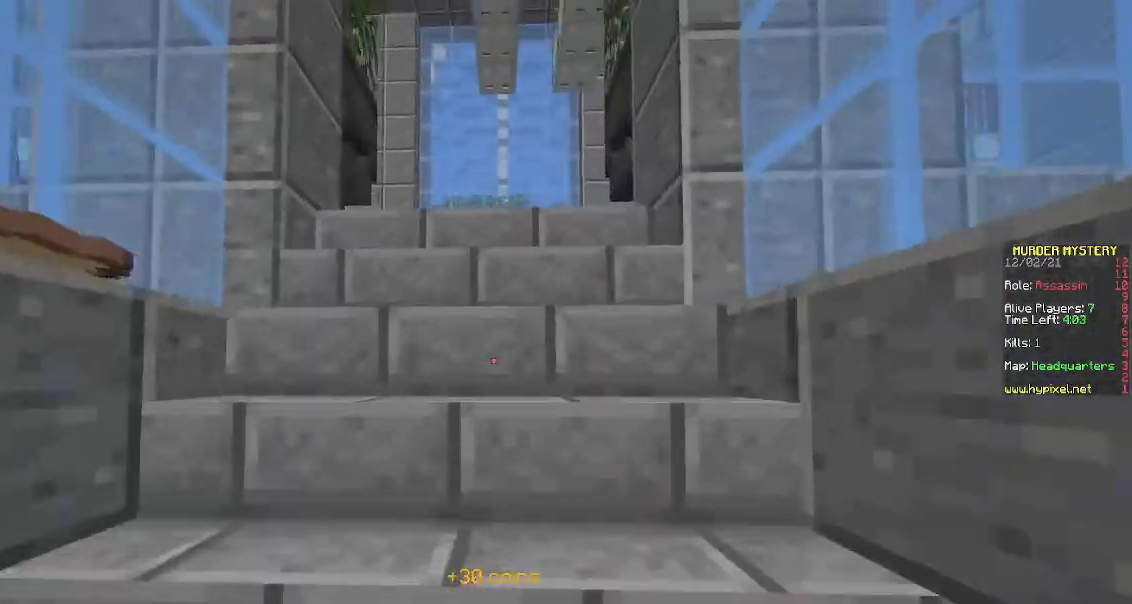
{"keys": ["w"], "mouse": [], "events": []}
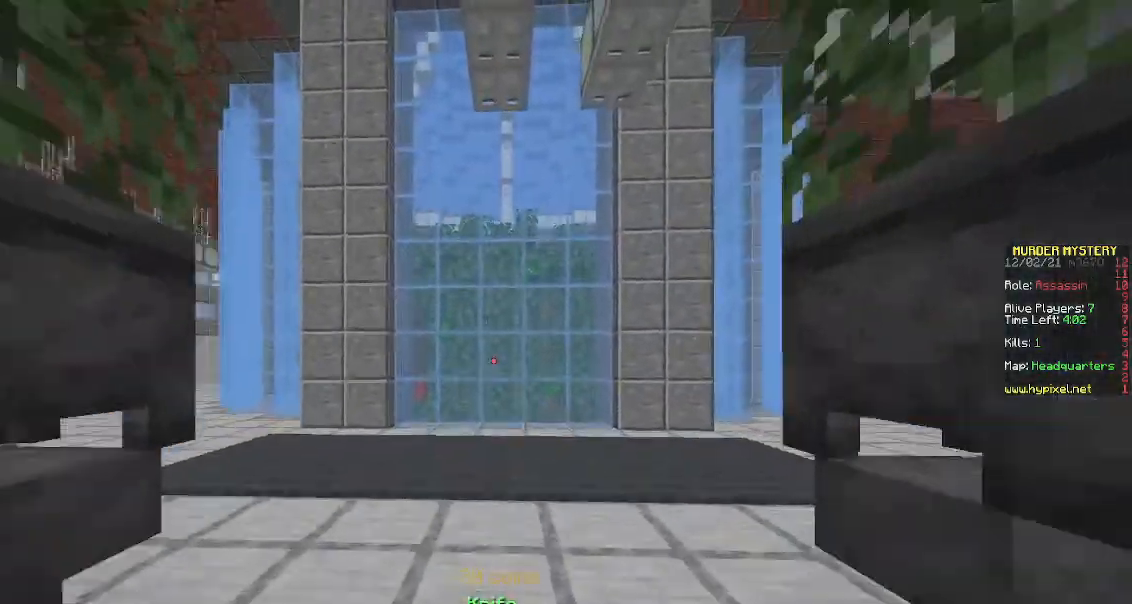
{"keys": ["w"], "mouse": [], "events": []}